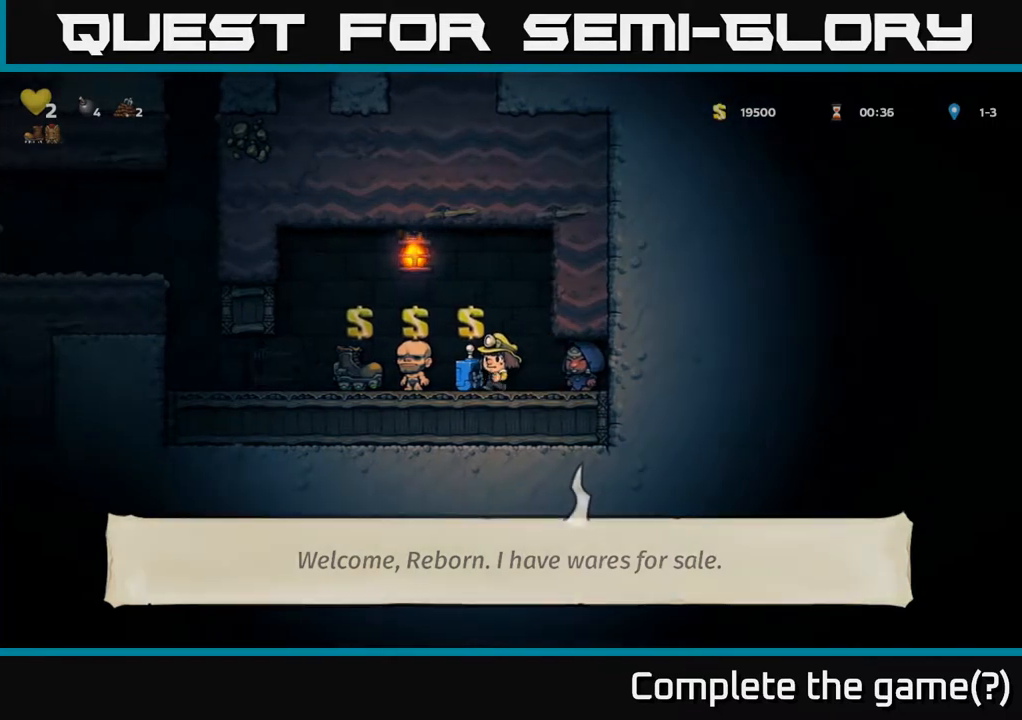
Gameplay with a controller (Xbox layout); each line is a JSON object with the inputs held at the frame after it. "events" lists button and stick changes between this image and that frame as [ms after this image, input, new state], when the widget could be followed in between.
{"buttons": ["DPAD_LEFT"], "left_stick": "center", "right_stick": "center", "events": [[317, "DPAD_RIGHT", "down"], [467, "DPAD_RIGHT", "up"], [500, "DPAD_LEFT", "down"]]}
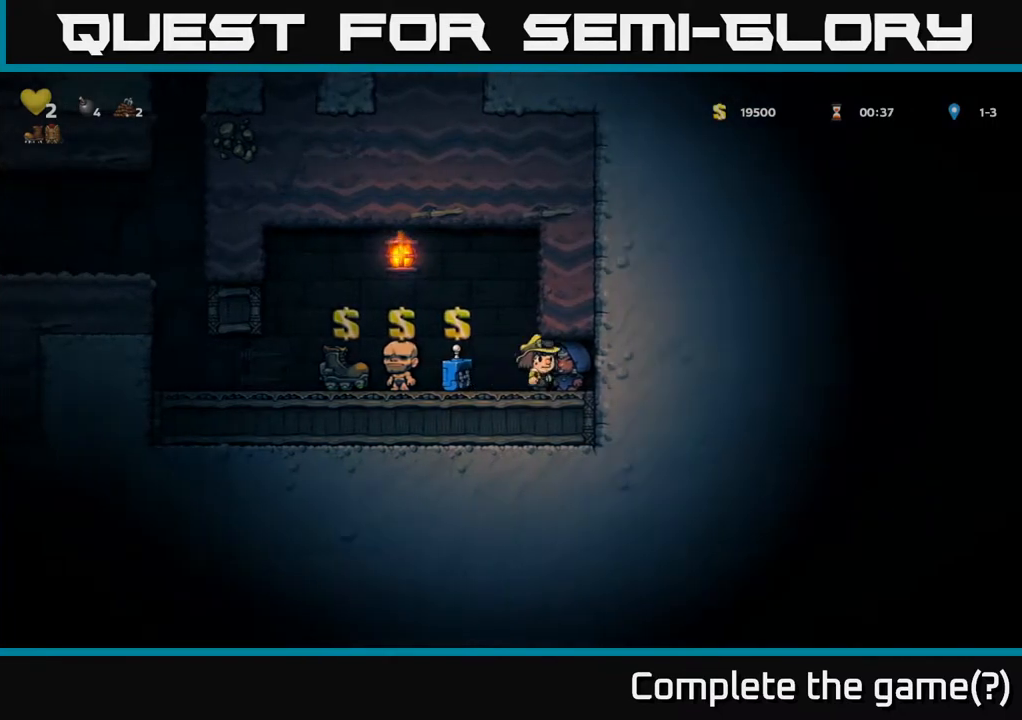
{"buttons": [], "left_stick": "center", "right_stick": "center", "events": [[117, "DPAD_LEFT", "up"]]}
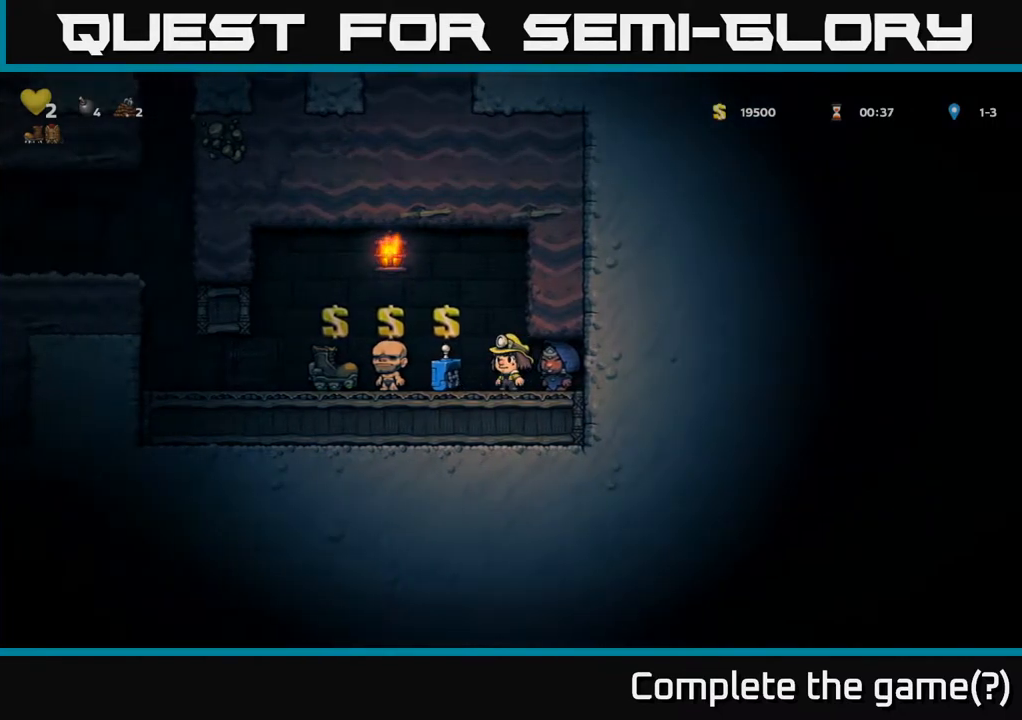
{"buttons": [], "left_stick": "center", "right_stick": "center", "events": []}
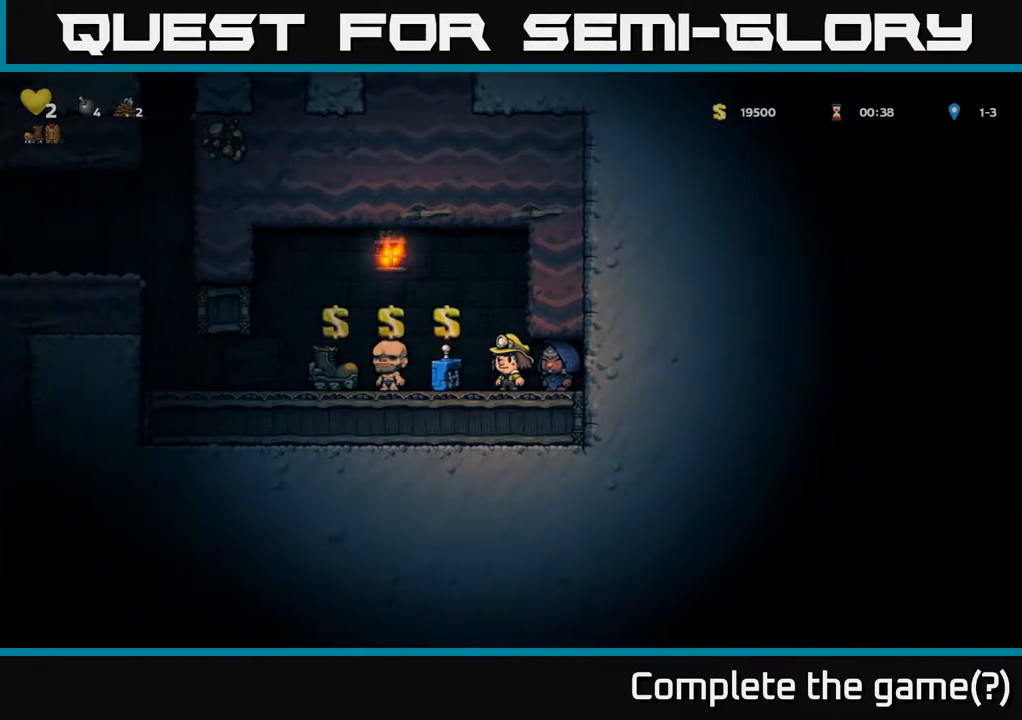
{"buttons": [], "left_stick": "center", "right_stick": "center", "events": []}
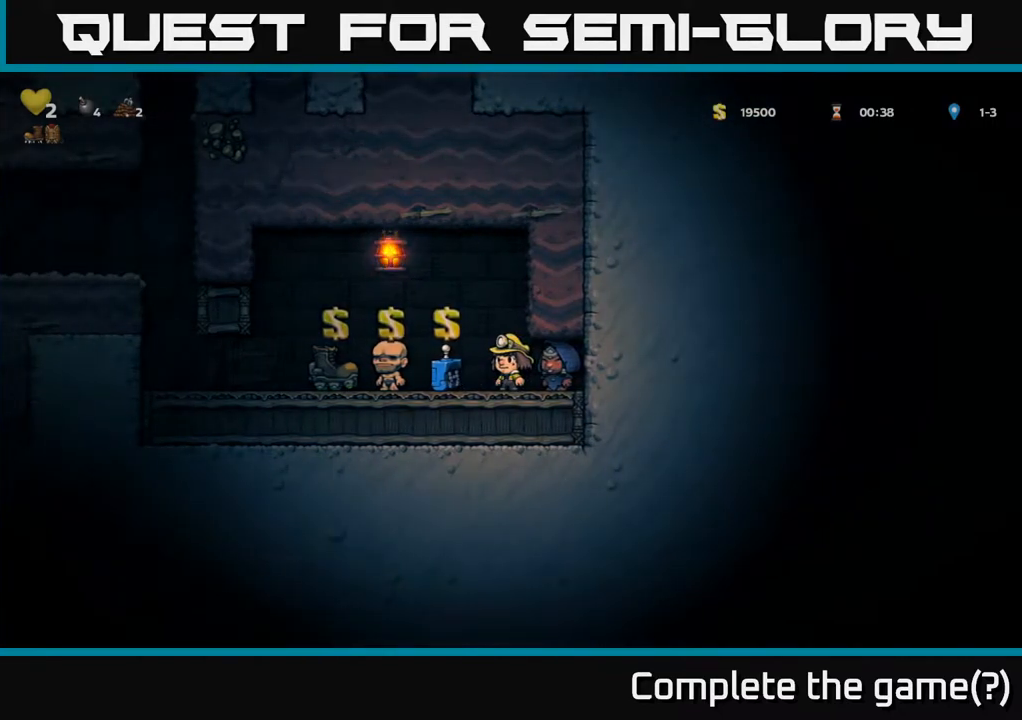
{"buttons": [], "left_stick": "center", "right_stick": "center", "events": []}
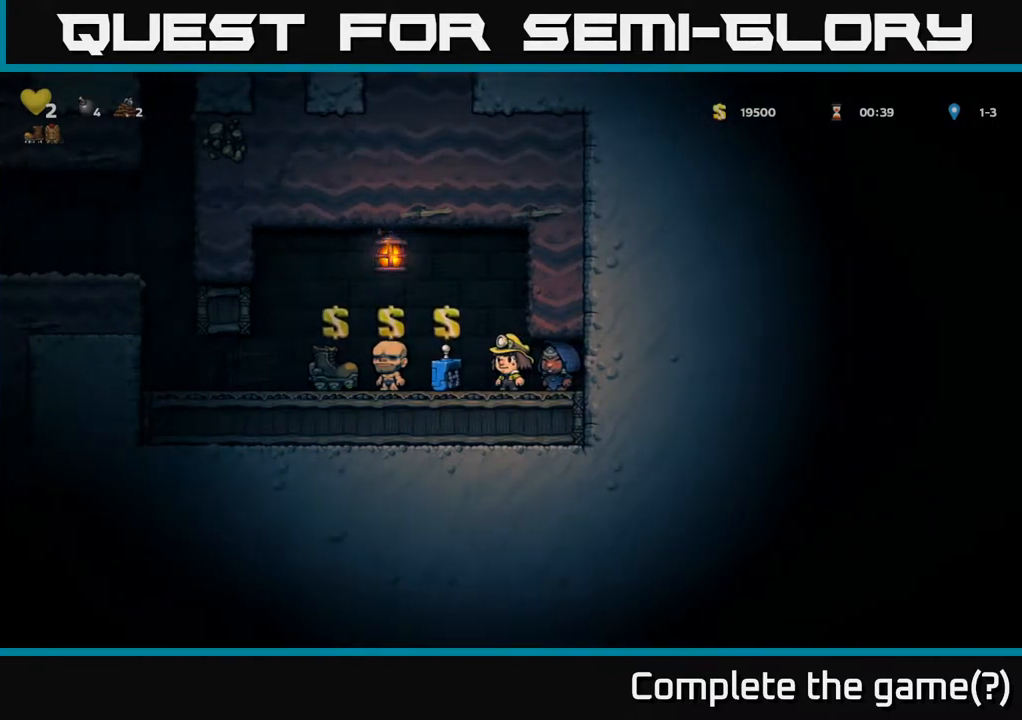
{"buttons": ["DPAD_LEFT"], "left_stick": "center", "right_stick": "center", "events": [[383, "DPAD_LEFT", "down"]]}
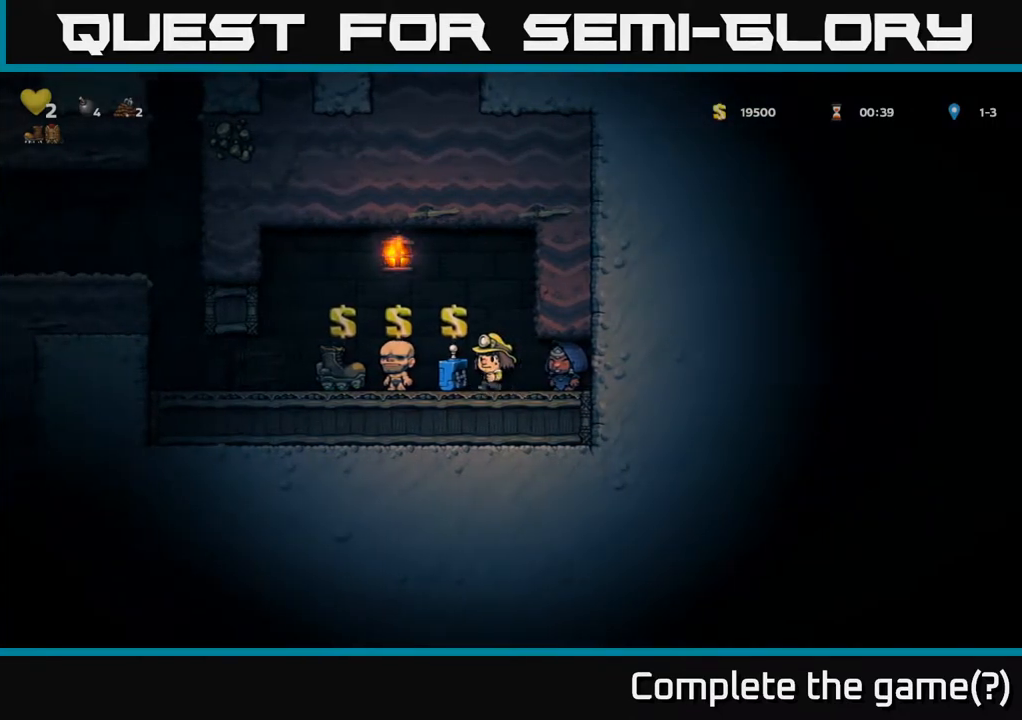
{"buttons": ["DPAD_RIGHT"], "left_stick": "center", "right_stick": "center", "events": [[17, "DPAD_LEFT", "up"], [450, "DPAD_RIGHT", "down"]]}
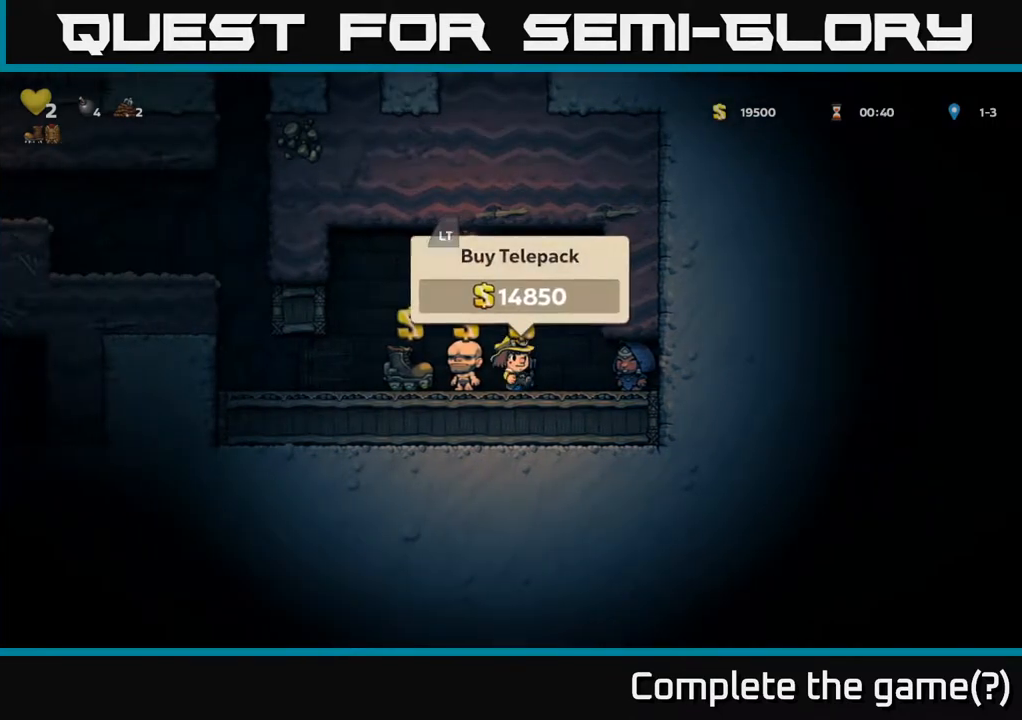
{"buttons": ["DPAD_LEFT"], "left_stick": "center", "right_stick": "center", "events": [[100, "DPAD_RIGHT", "up"], [167, "DPAD_LEFT", "down"]]}
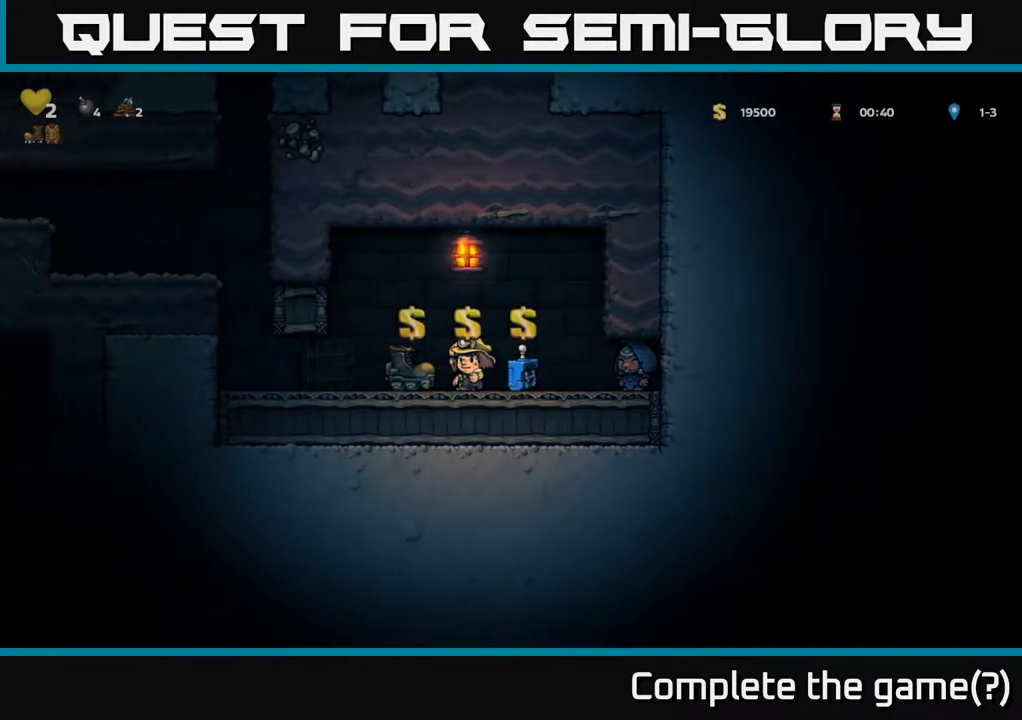
{"buttons": [], "left_stick": "center", "right_stick": "center", "events": [[100, "DPAD_LEFT", "up"], [283, "DPAD_RIGHT", "down"], [383, "DPAD_RIGHT", "up"]]}
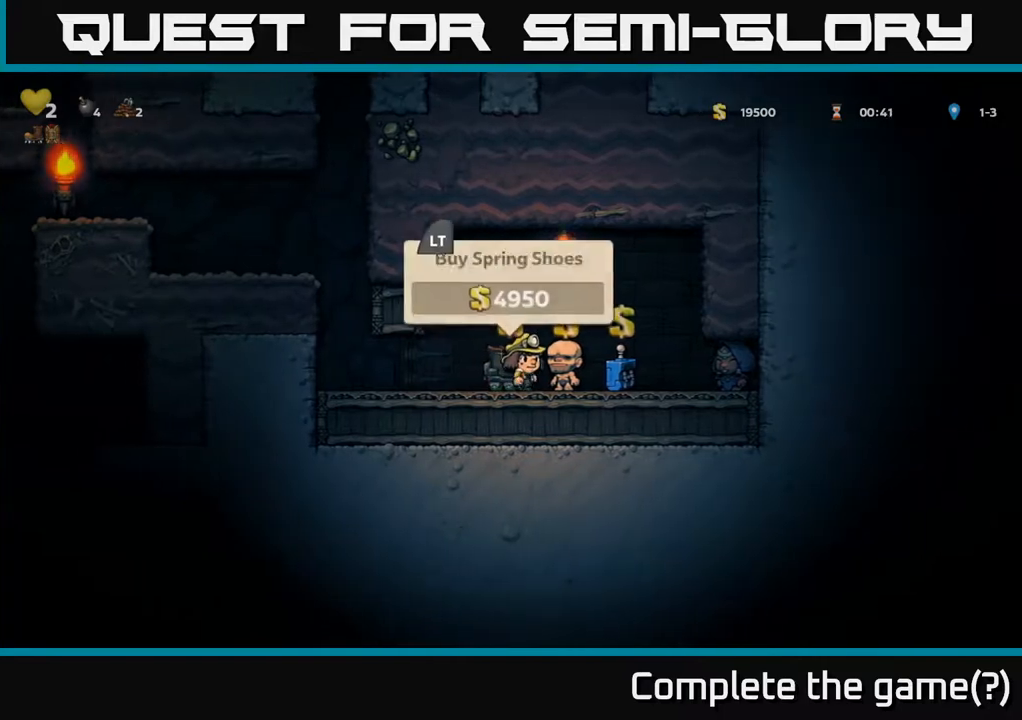
{"buttons": [], "left_stick": "center", "right_stick": "center", "events": []}
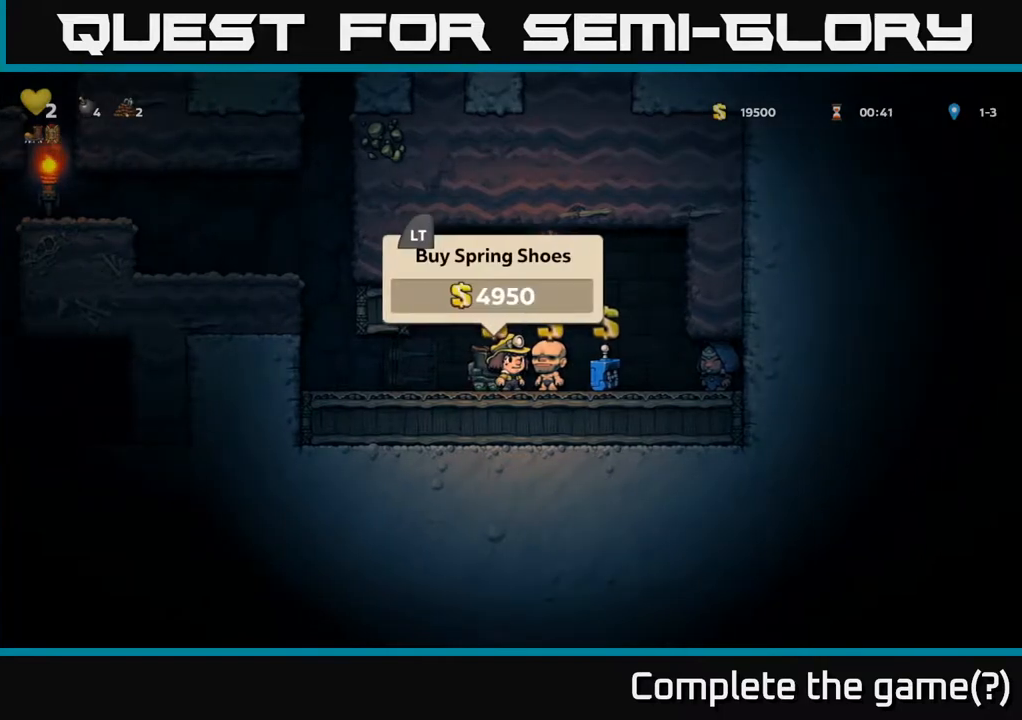
{"buttons": ["DPAD_LEFT"], "left_stick": "center", "right_stick": "center", "events": [[150, "DPAD_LEFT", "down"]]}
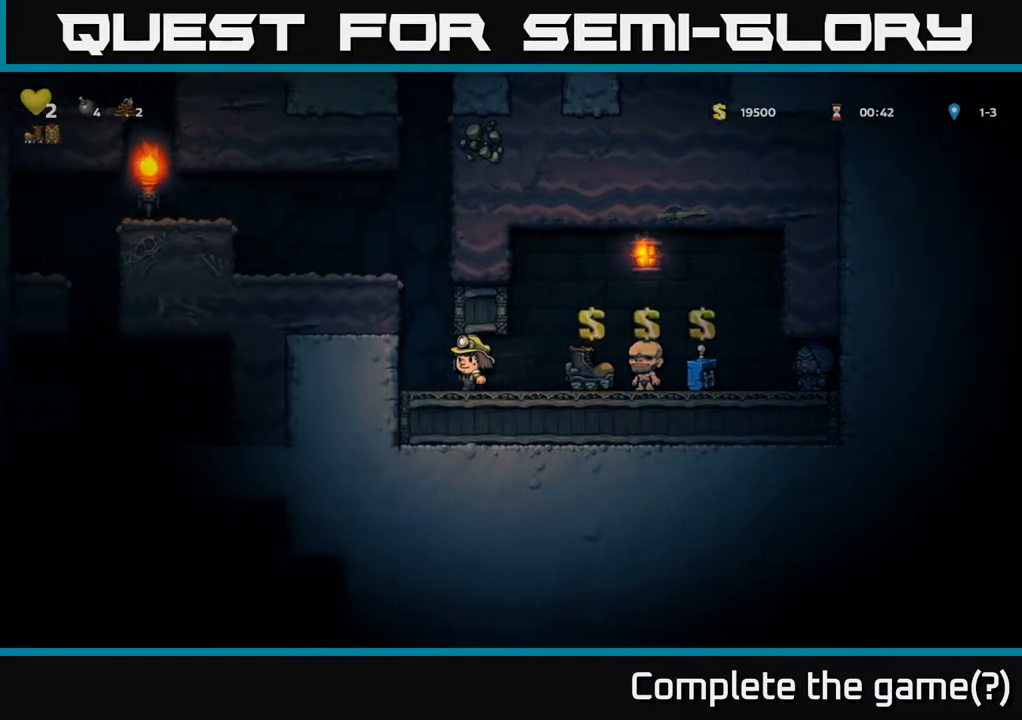
{"buttons": ["A", "DPAD_LEFT"], "left_stick": "center", "right_stick": "center", "events": [[83, "A", "down"], [267, "A", "up"], [483, "A", "down"]]}
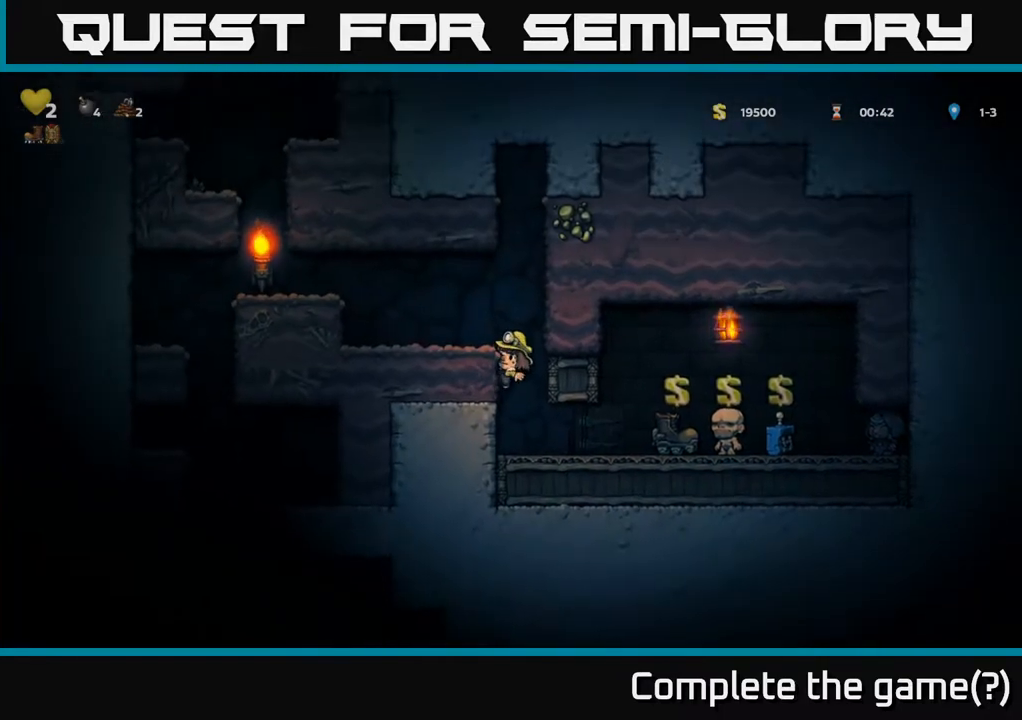
{"buttons": ["A", "DPAD_LEFT"], "left_stick": "center", "right_stick": "center", "events": [[133, "A", "up"], [400, "A", "down"]]}
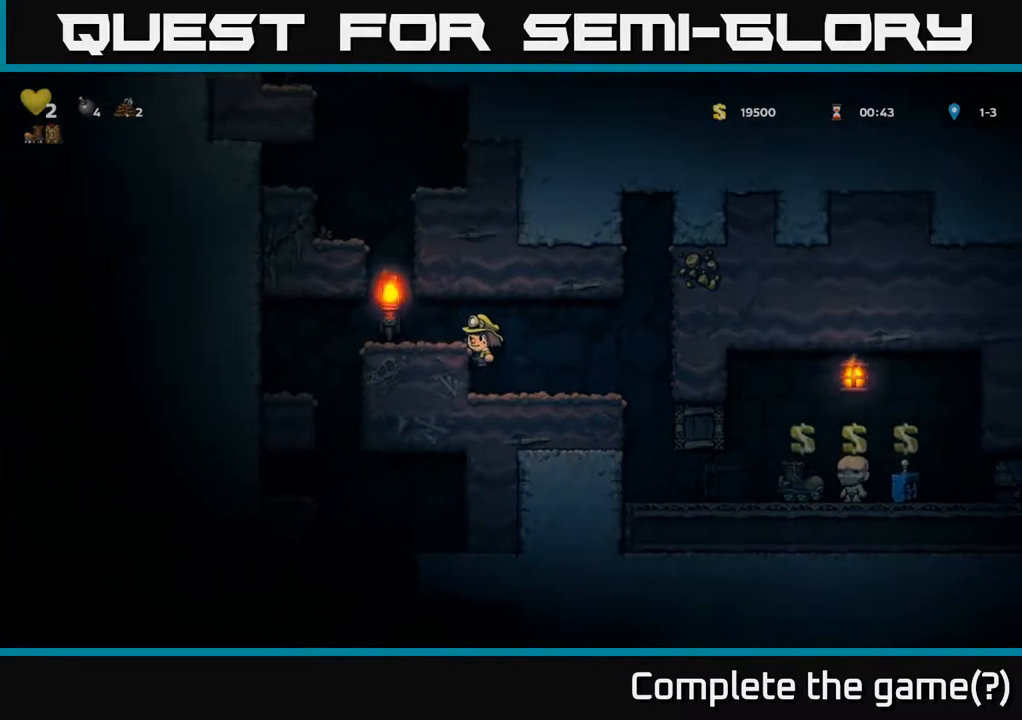
{"buttons": ["DPAD_LEFT"], "left_stick": "center", "right_stick": "center", "events": [[67, "A", "up"]]}
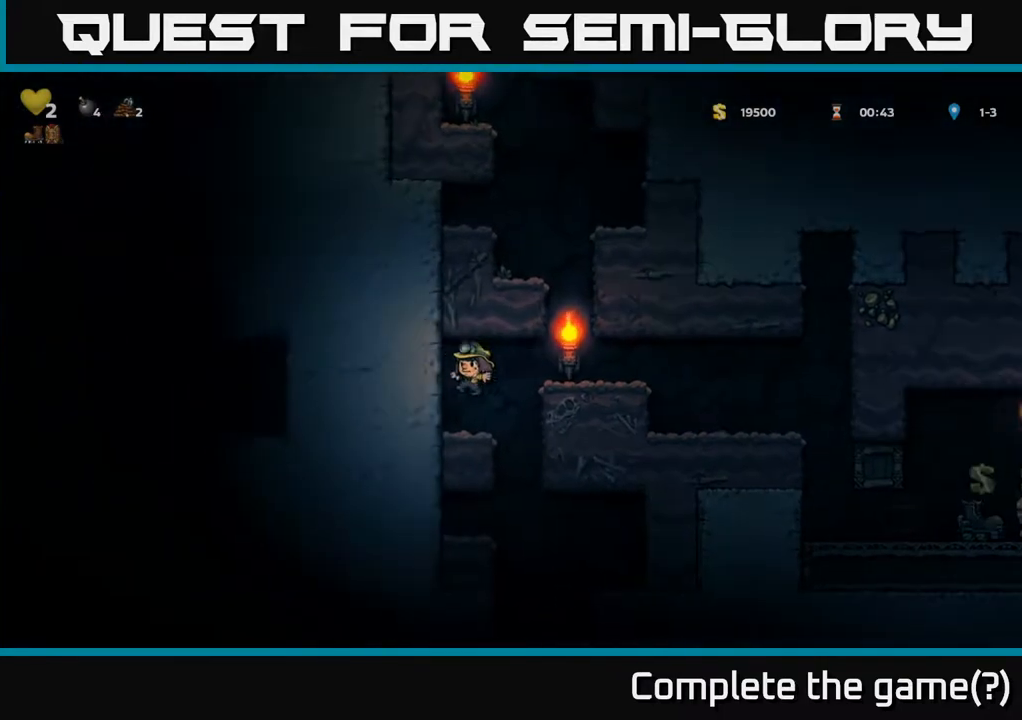
{"buttons": ["DPAD_LEFT"], "left_stick": "center", "right_stick": "center", "events": [[33, "DPAD_LEFT", "up"], [133, "DPAD_RIGHT", "down"], [333, "DPAD_RIGHT", "up"], [367, "DPAD_LEFT", "down"]]}
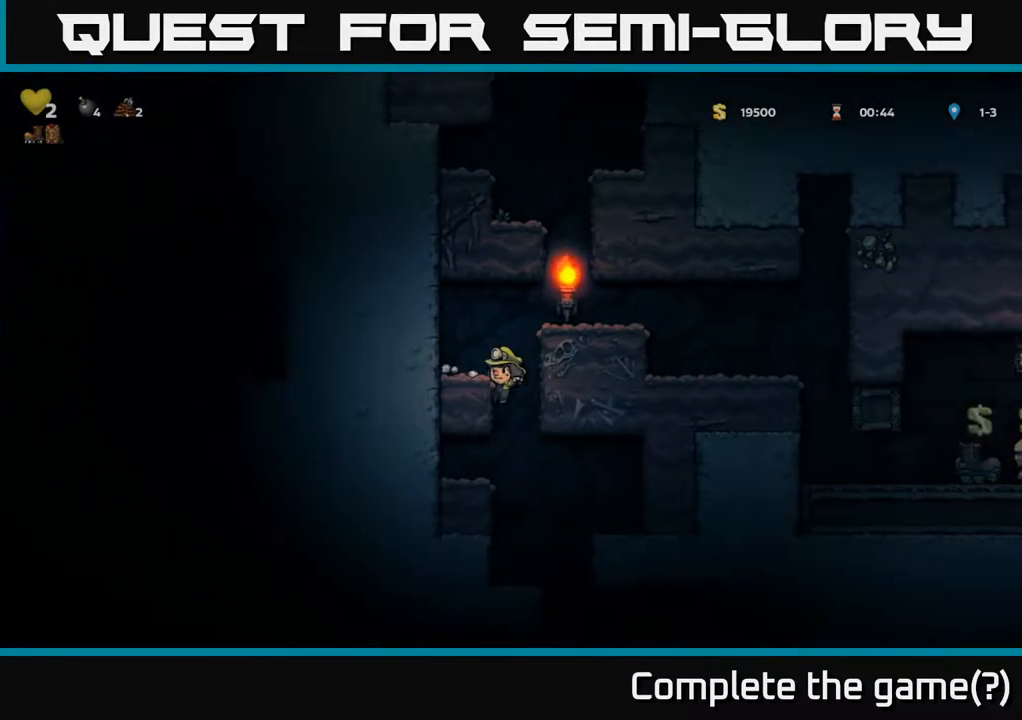
{"buttons": [], "left_stick": "center", "right_stick": "center", "events": [[83, "DPAD_DOWN", "down"], [117, "DPAD_LEFT", "up"], [150, "A", "down"], [250, "A", "up"], [317, "DPAD_DOWN", "up"]]}
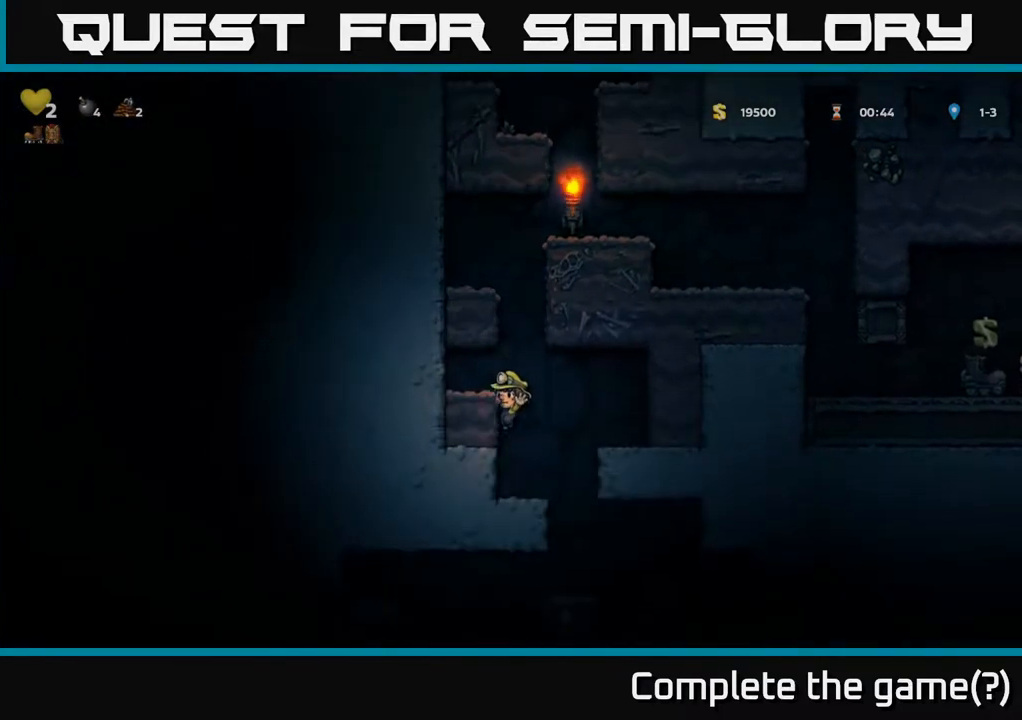
{"buttons": [], "left_stick": "center", "right_stick": "center", "events": [[167, "DPAD_DOWN", "down"], [250, "A", "down"], [350, "A", "up"], [417, "DPAD_DOWN", "up"]]}
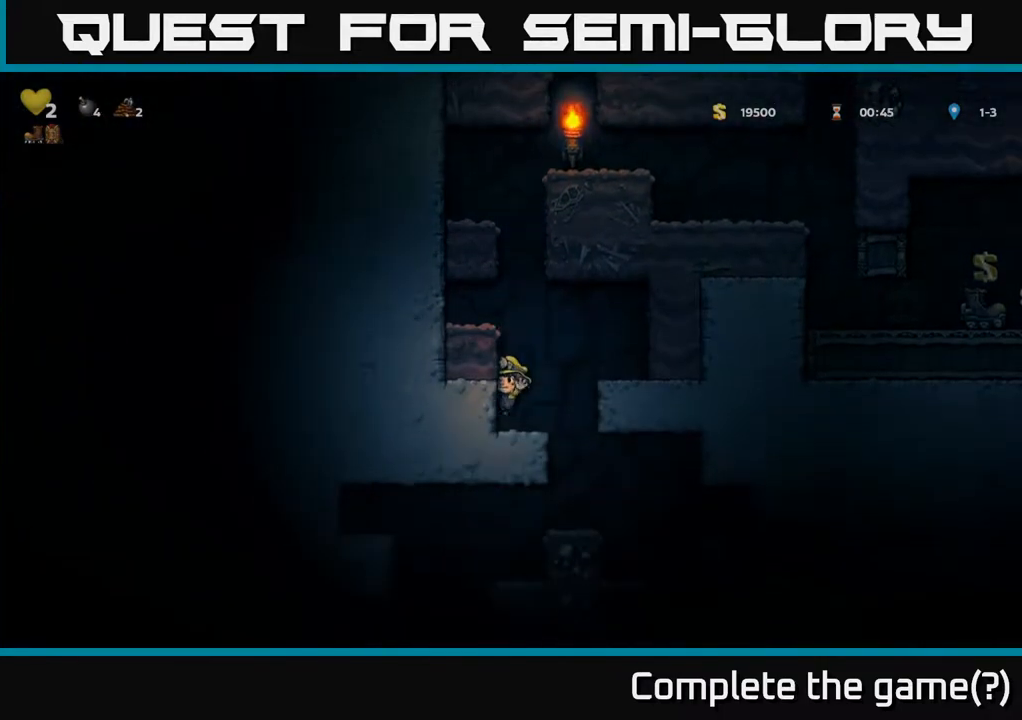
{"buttons": [], "left_stick": "center", "right_stick": "center", "events": [[167, "DPAD_RIGHT", "down"], [300, "DPAD_RIGHT", "up"]]}
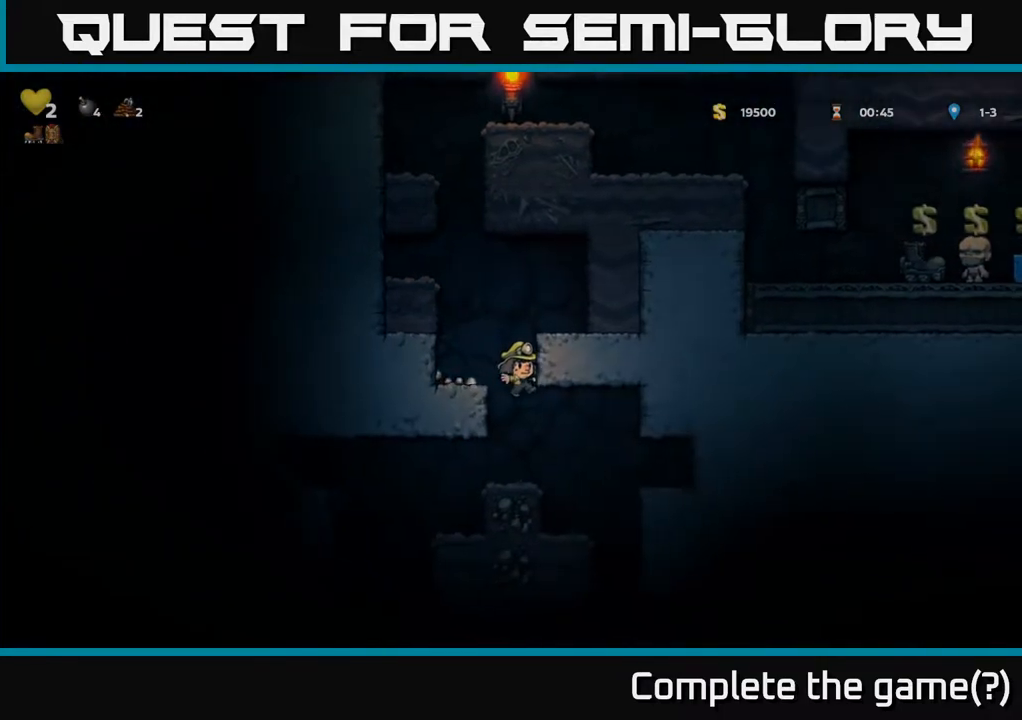
{"buttons": ["DPAD_LEFT"], "left_stick": "center", "right_stick": "center", "events": [[383, "DPAD_LEFT", "down"]]}
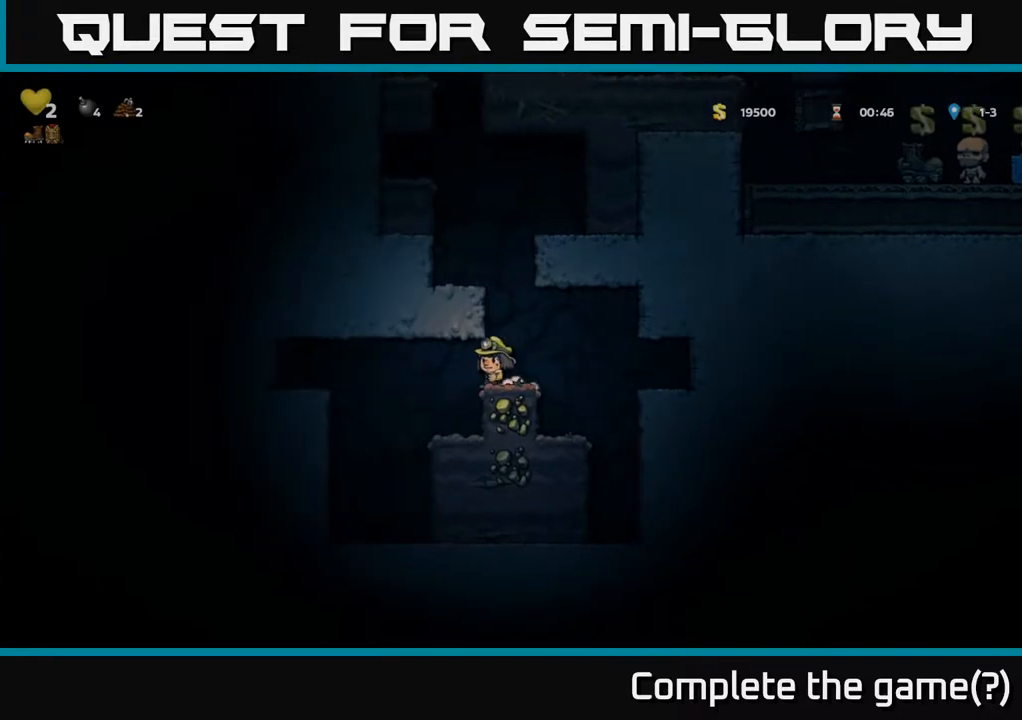
{"buttons": [], "left_stick": "center", "right_stick": "center", "events": [[100, "DPAD_LEFT", "up"], [167, "DPAD_RIGHT", "down"], [217, "DPAD_RIGHT", "up"]]}
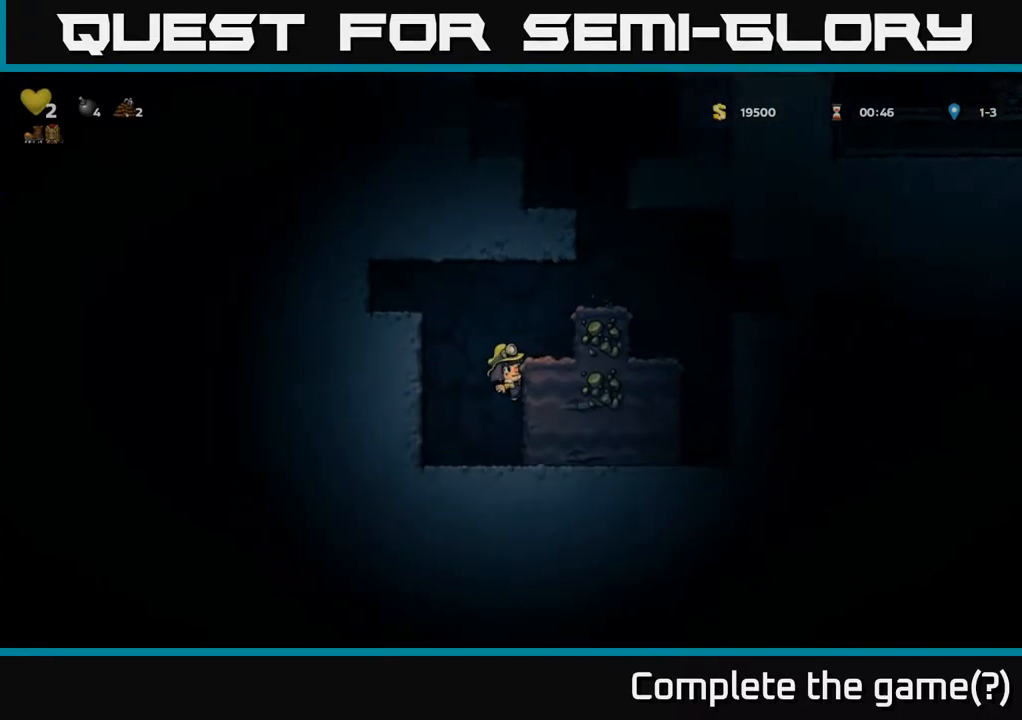
{"buttons": [], "left_stick": "center", "right_stick": "center", "events": [[217, "A", "down"], [250, "DPAD_RIGHT", "down"], [400, "A", "up"], [483, "DPAD_RIGHT", "up"]]}
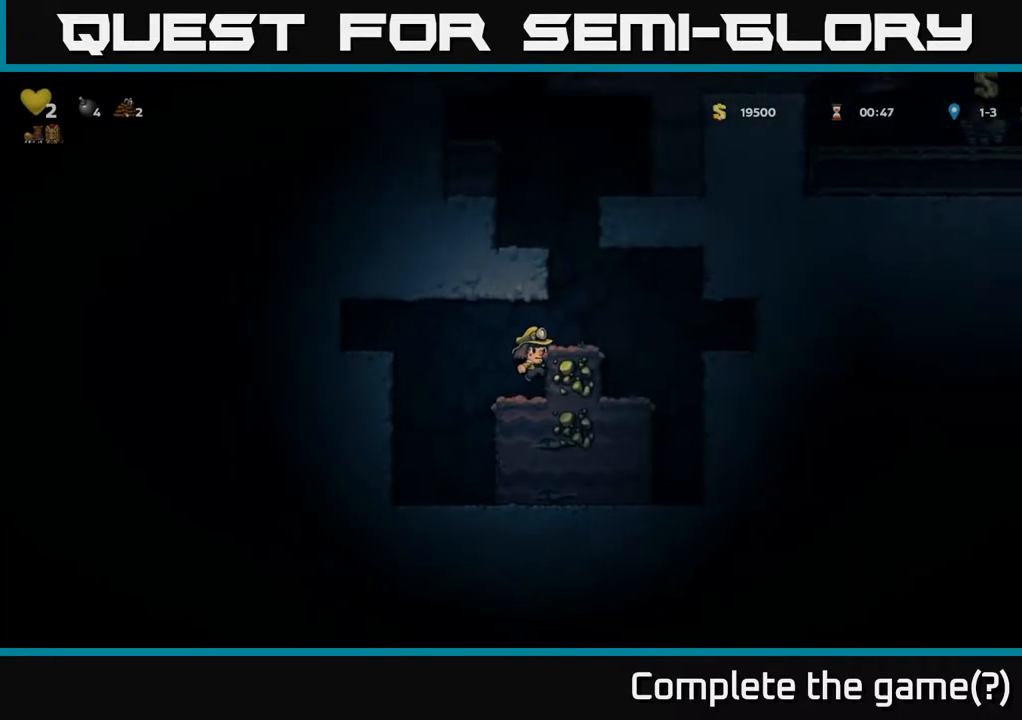
{"buttons": ["A", "DPAD_LEFT"], "left_stick": "center", "right_stick": "center", "events": [[150, "A", "down"], [183, "DPAD_RIGHT", "down"], [283, "A", "up"], [383, "DPAD_RIGHT", "up"], [433, "DPAD_LEFT", "down"], [500, "A", "down"]]}
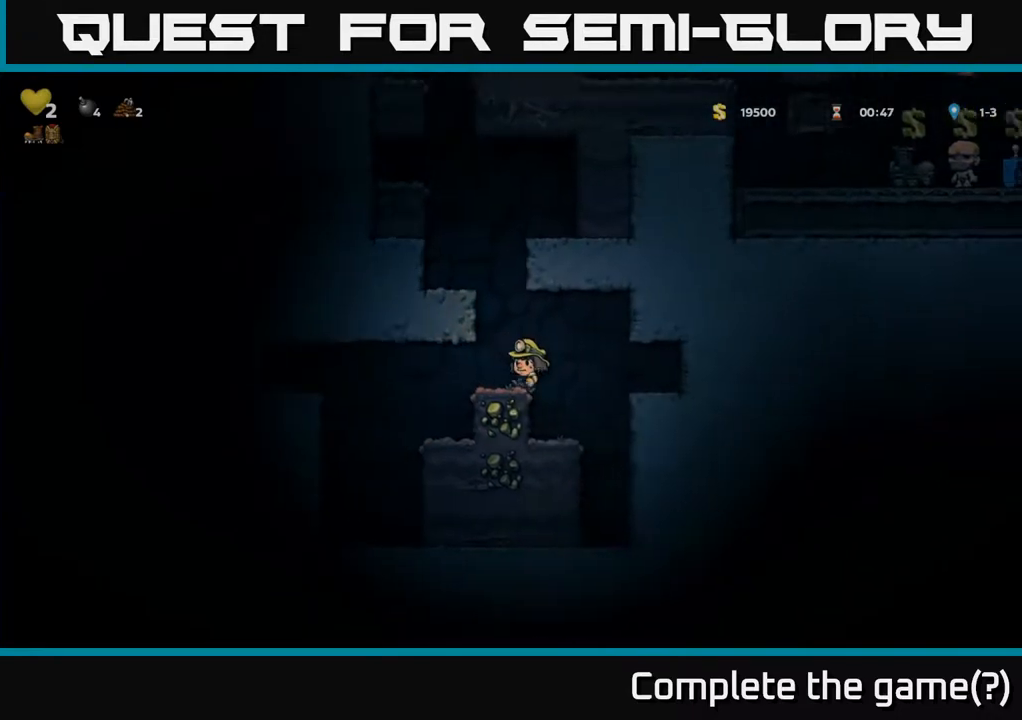
{"buttons": ["A", "DPAD_LEFT"], "left_stick": "center", "right_stick": "center", "events": [[167, "A", "up"], [450, "A", "down"]]}
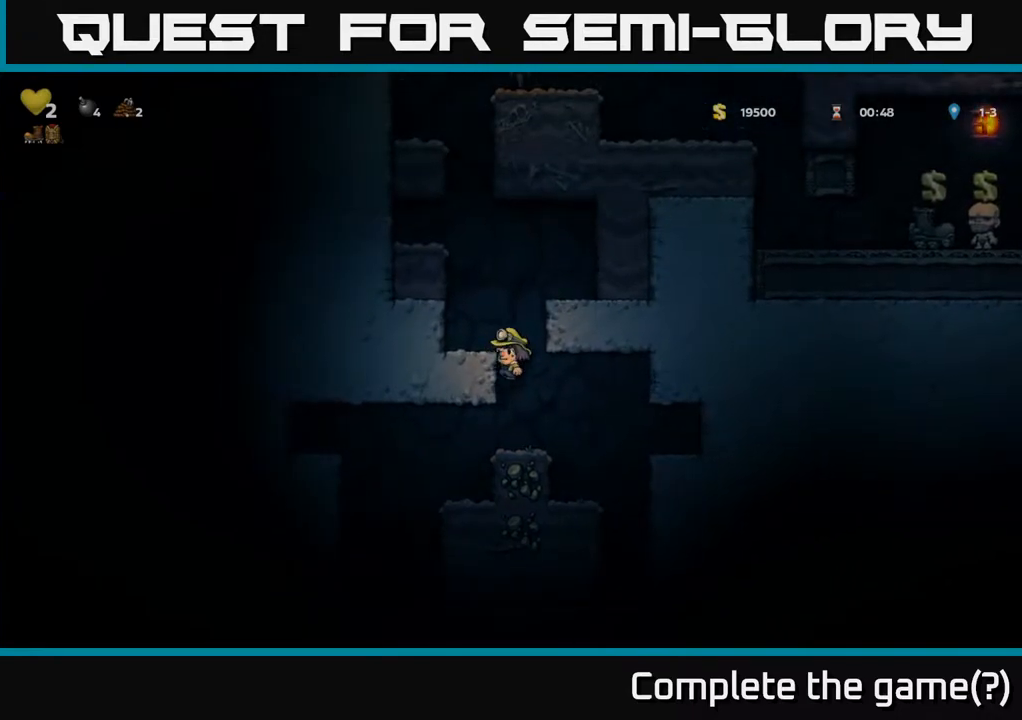
{"buttons": ["DPAD_LEFT"], "left_stick": "center", "right_stick": "center", "events": [[133, "A", "up"], [333, "A", "down"], [500, "A", "up"]]}
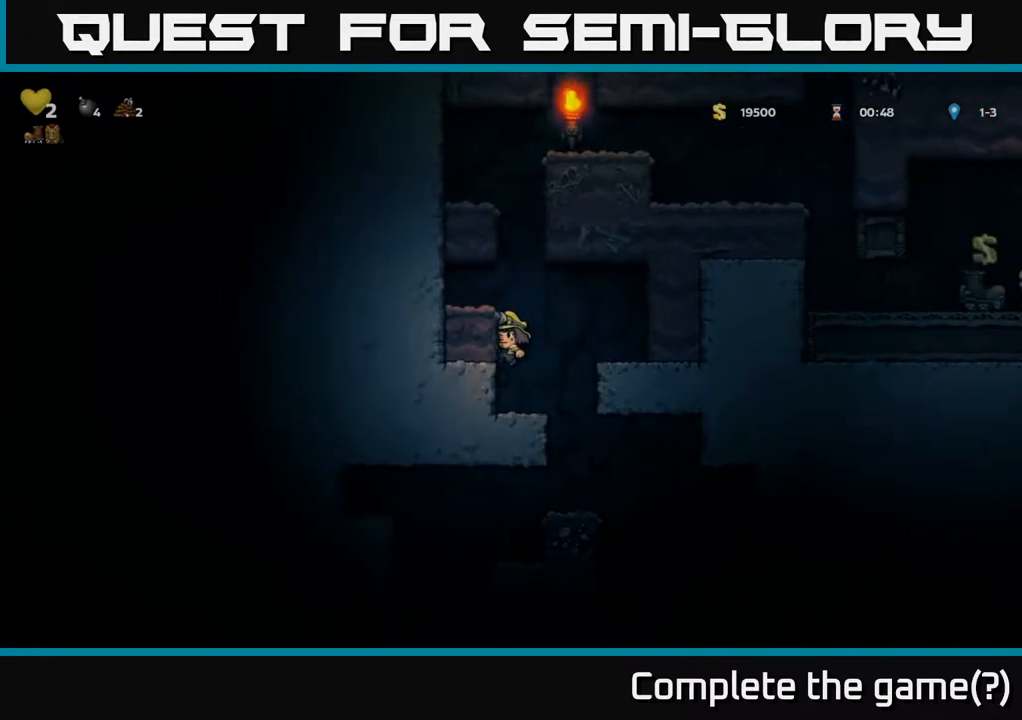
{"buttons": [], "left_stick": "center", "right_stick": "center", "events": [[217, "A", "down"], [367, "A", "up"], [500, "DPAD_LEFT", "up"]]}
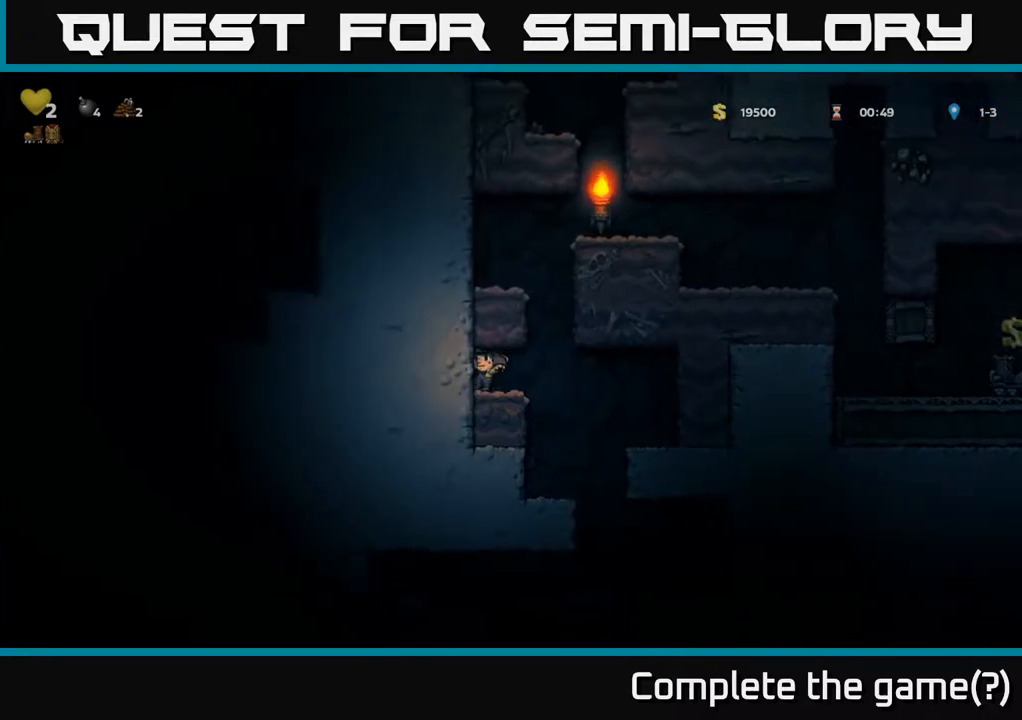
{"buttons": ["DPAD_LEFT"], "left_stick": "center", "right_stick": "center", "events": [[117, "DPAD_RIGHT", "down"], [233, "A", "down"], [283, "DPAD_RIGHT", "up"], [300, "DPAD_LEFT", "down"], [417, "A", "up"]]}
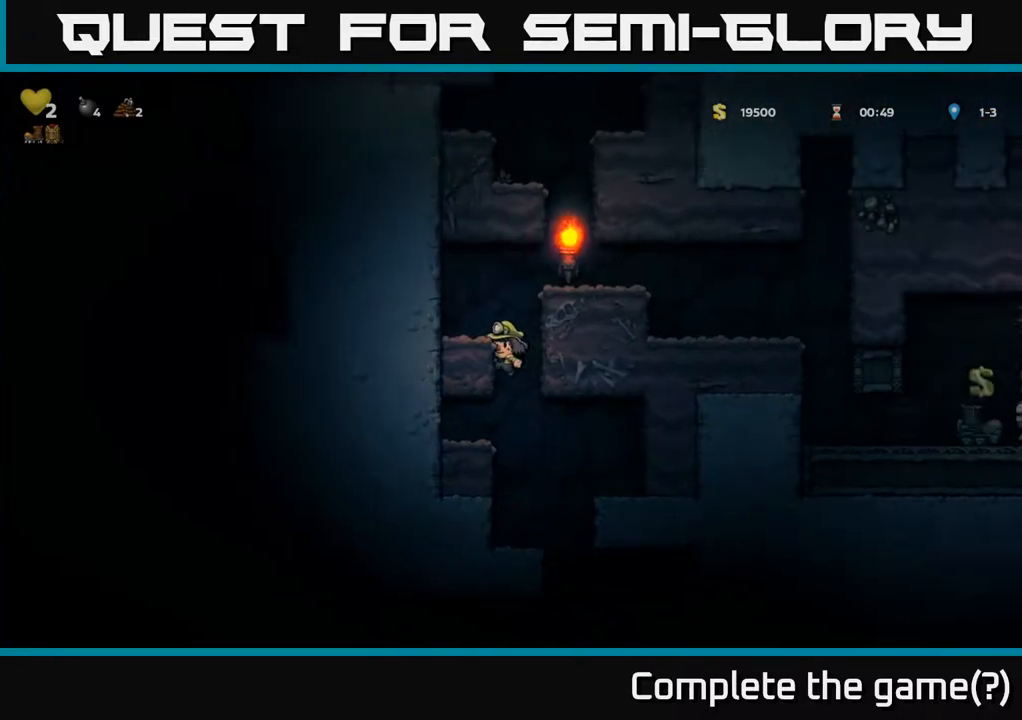
{"buttons": ["DPAD_RIGHT"], "left_stick": "center", "right_stick": "center", "events": [[83, "A", "down"], [233, "A", "up"], [367, "DPAD_LEFT", "up"], [483, "DPAD_RIGHT", "down"]]}
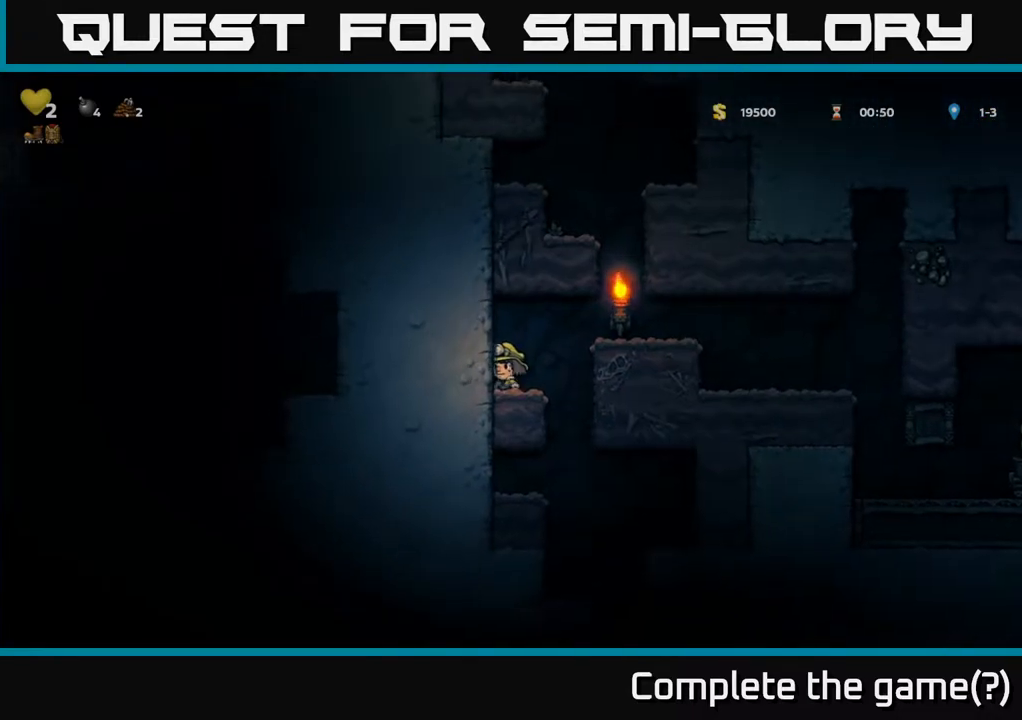
{"buttons": ["DPAD_LEFT"], "left_stick": "center", "right_stick": "center", "events": [[17, "A", "down"], [183, "A", "up"], [250, "DPAD_RIGHT", "up"], [500, "DPAD_LEFT", "down"]]}
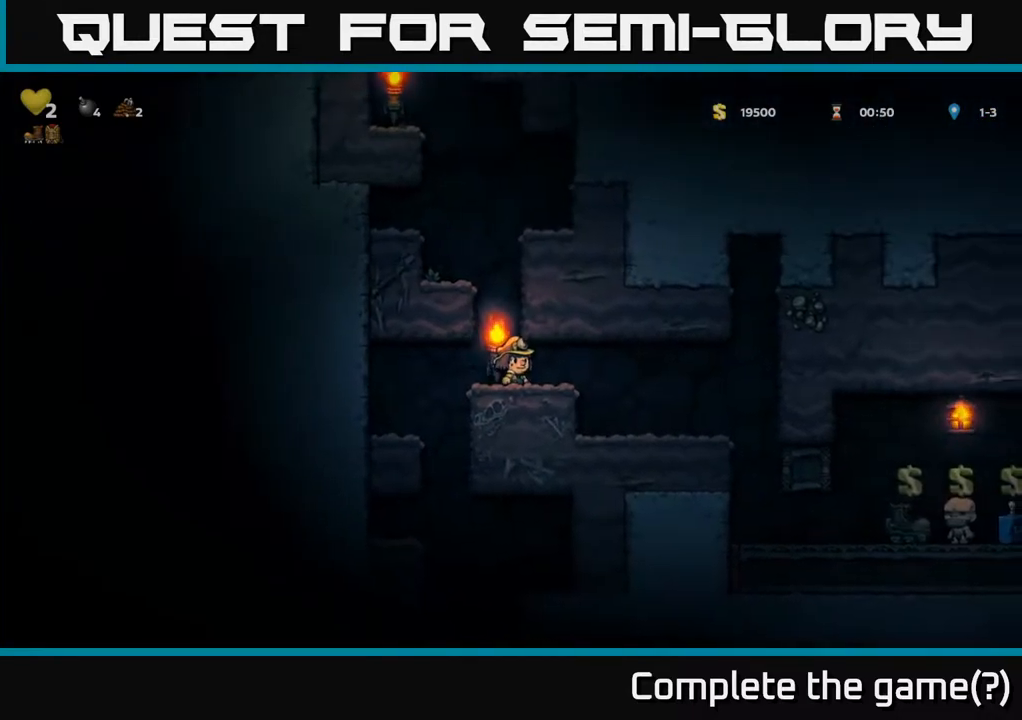
{"buttons": [], "left_stick": "center", "right_stick": "center", "events": [[50, "DPAD_LEFT", "up"], [383, "DPAD_LEFT", "down"], [433, "DPAD_LEFT", "up"]]}
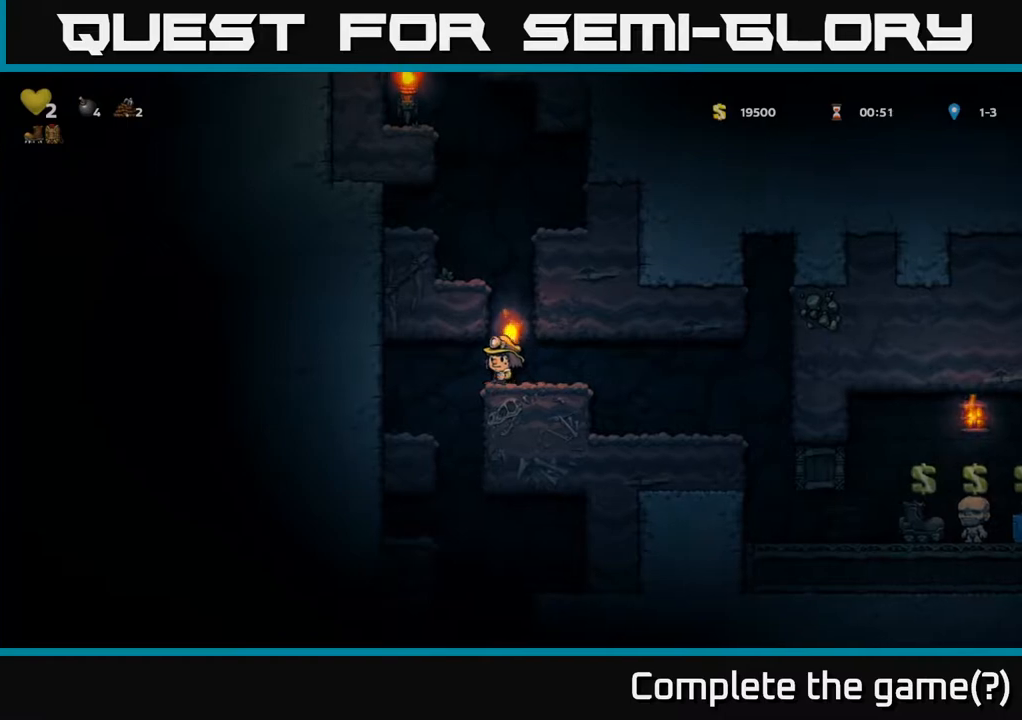
{"buttons": ["DPAD_LEFT"], "left_stick": "center", "right_stick": "center", "events": [[100, "A", "down"], [367, "A", "up"], [400, "DPAD_LEFT", "down"]]}